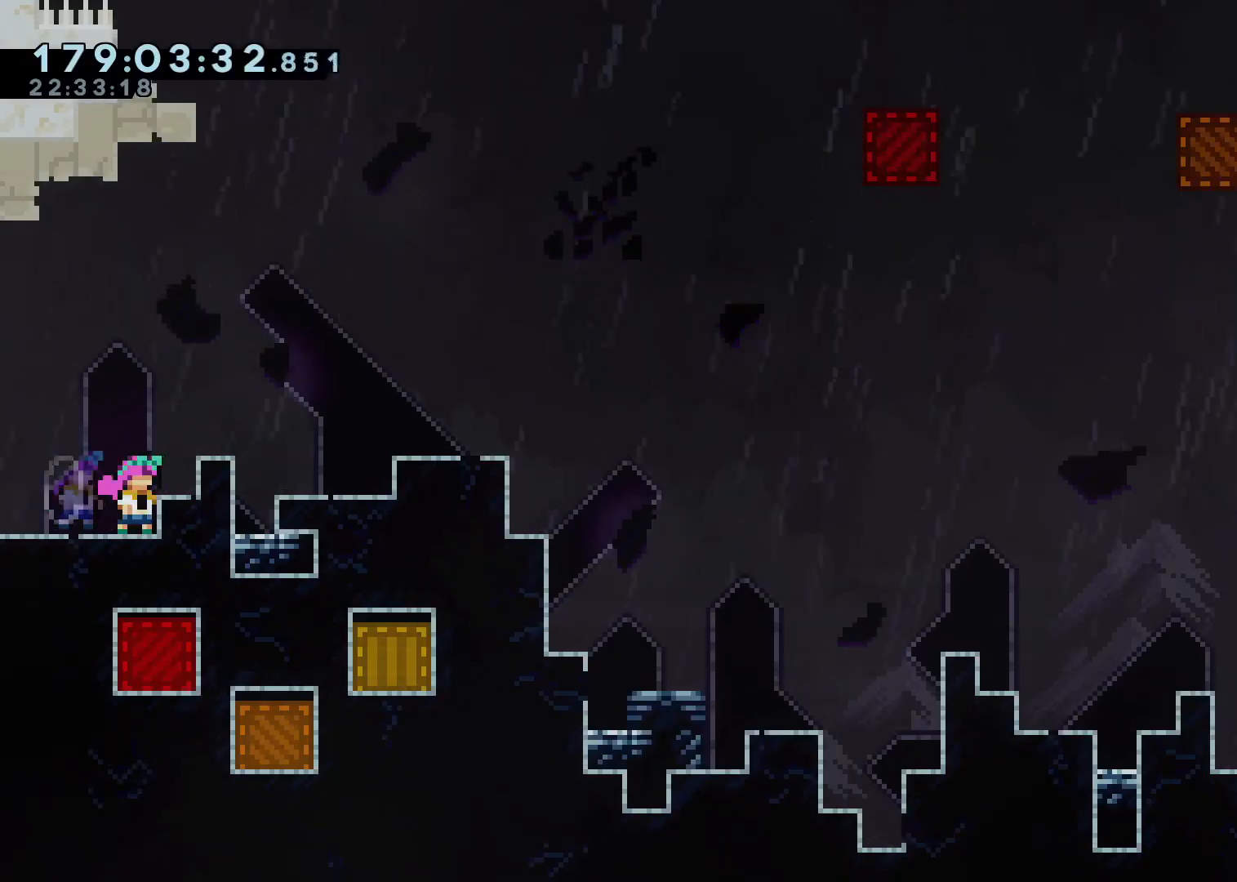
Gameplay with a controller (Xbox layout); each line is a JSON object with the inputs held at the frame after it. "events" lists button and stick changes between this image and that frame as [ms after this image, input, new state], when the widget could be followed in between.
{"buttons": ["A"], "left_stick": "right", "right_stick": "center", "events": [[250, "left_stick", "right"], [300, "A", "down"]]}
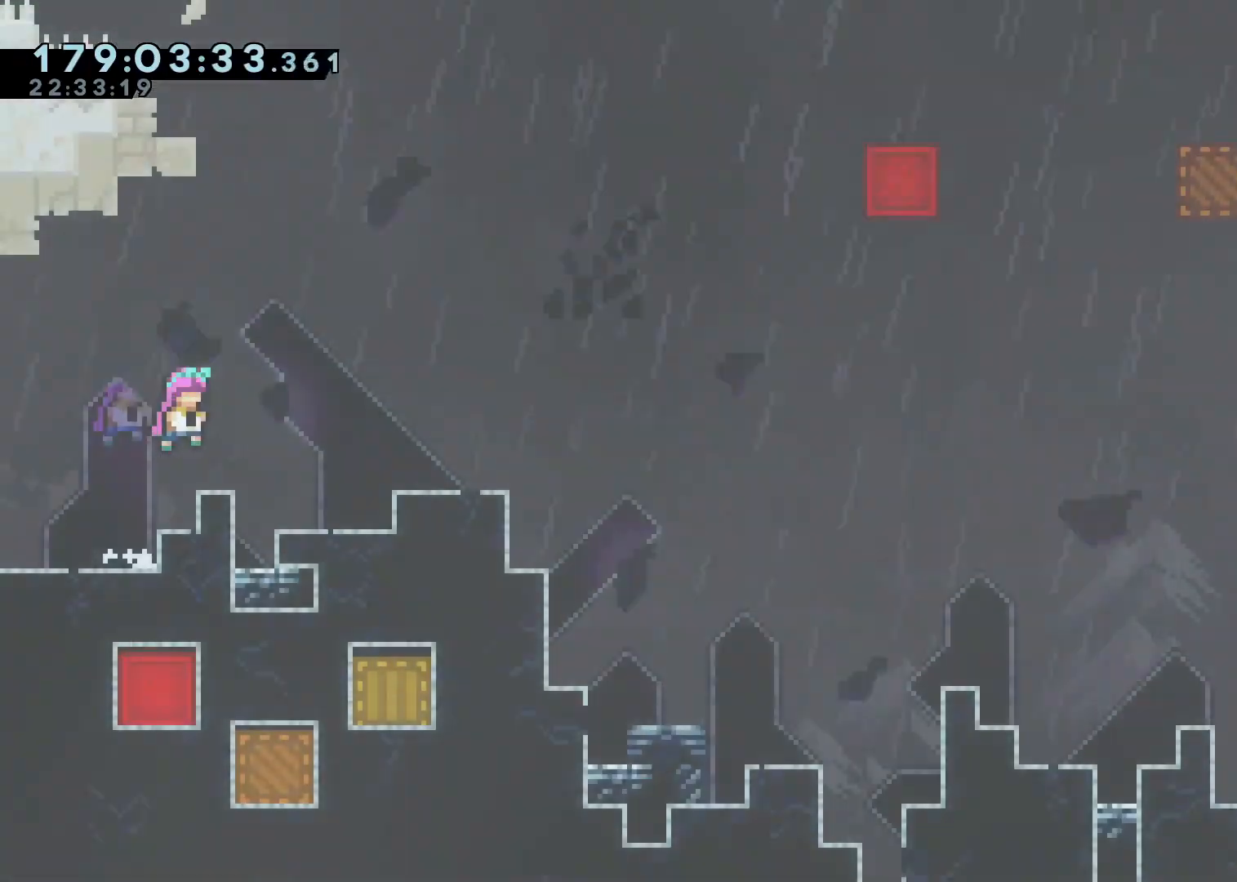
{"buttons": [], "left_stick": "right", "right_stick": "center", "events": [[367, "A", "up"]]}
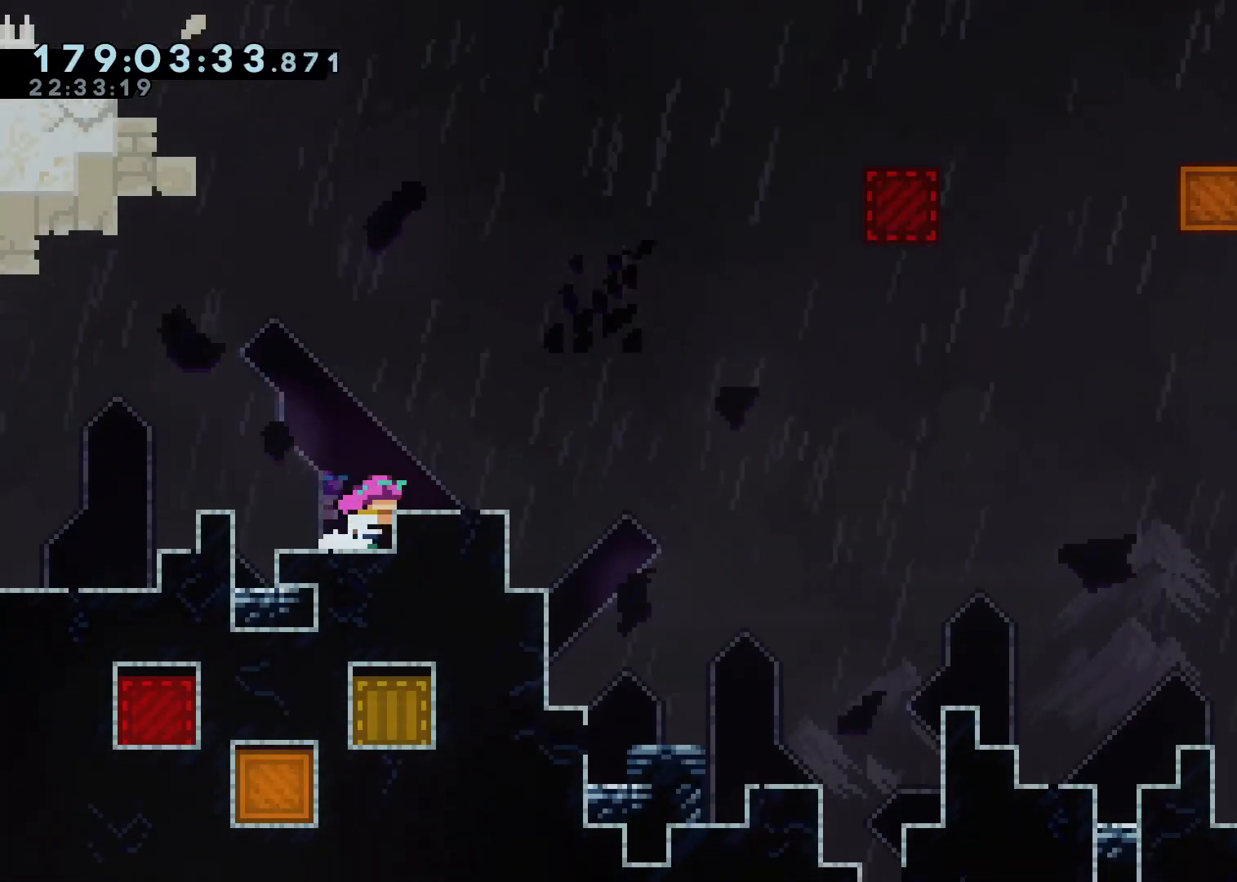
{"buttons": ["A"], "left_stick": "right", "right_stick": "center", "events": [[50, "left_stick", "center"], [233, "left_stick", "right"], [450, "A", "down"]]}
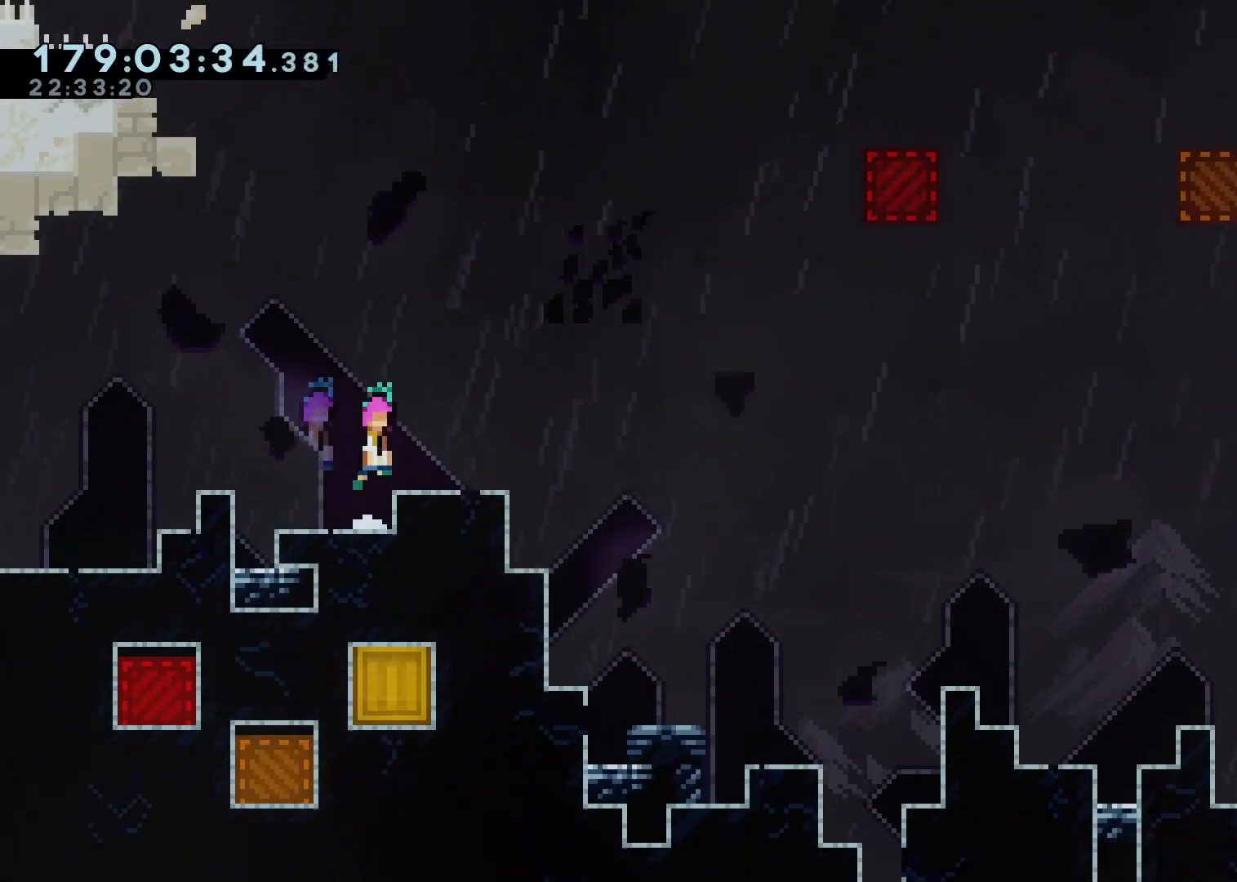
{"buttons": [], "left_stick": "center", "right_stick": "center", "events": [[50, "A", "up"], [333, "left_stick", "center"]]}
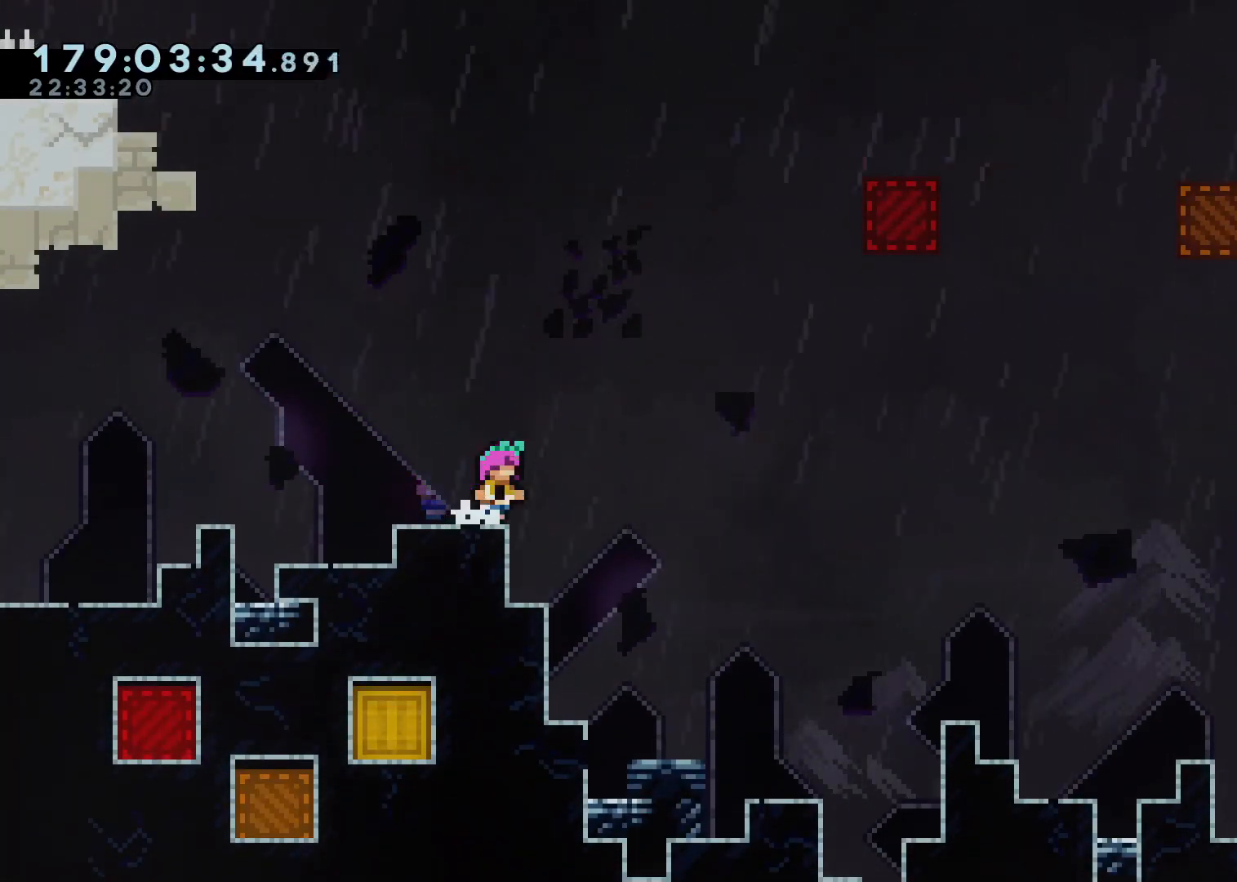
{"buttons": ["A"], "left_stick": "center", "right_stick": "center", "events": [[33, "left_stick", "right"], [133, "A", "down"], [500, "left_stick", "center"]]}
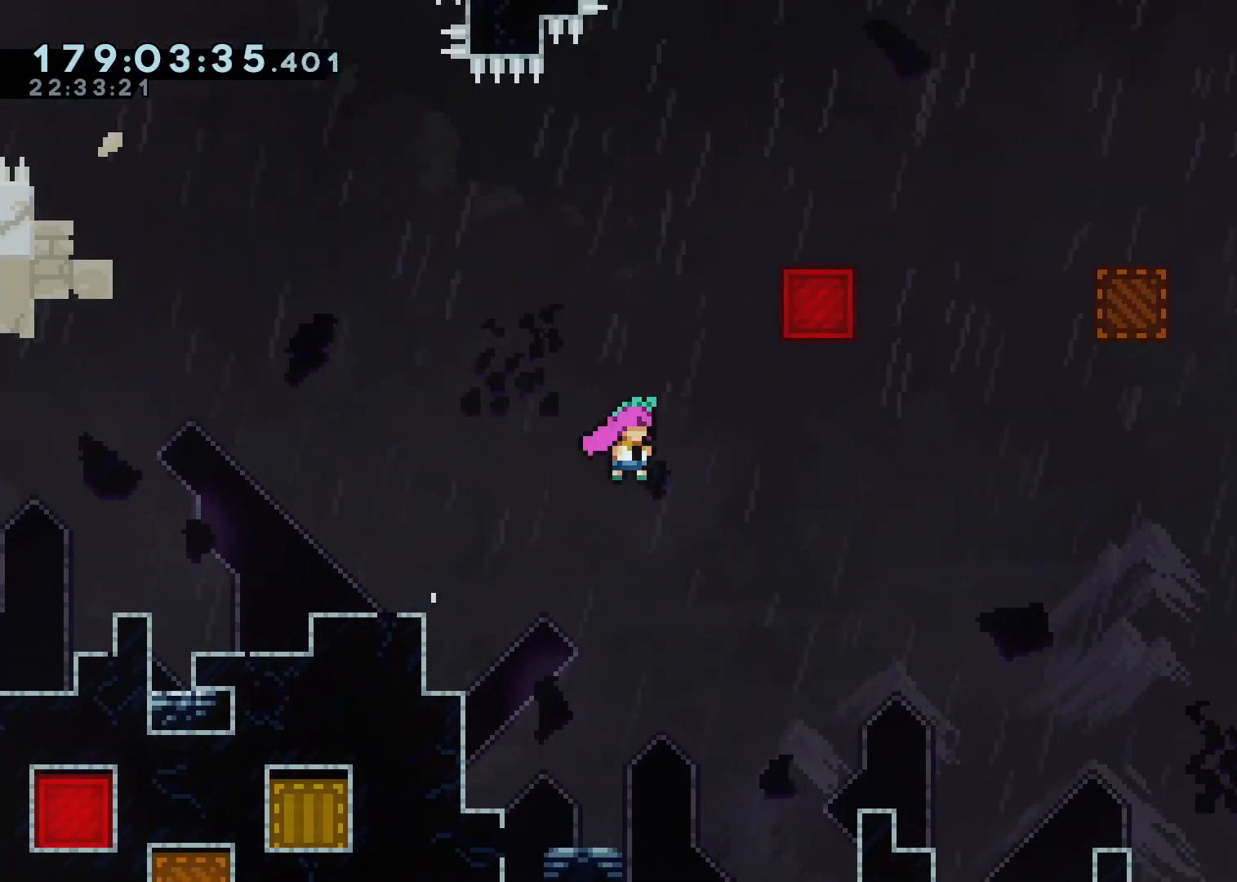
{"buttons": [], "left_stick": "left", "right_stick": "center", "events": [[83, "left_stick", "up-left"], [167, "X", "down"], [233, "X", "up"], [267, "left_stick", "left"], [333, "A", "up"]]}
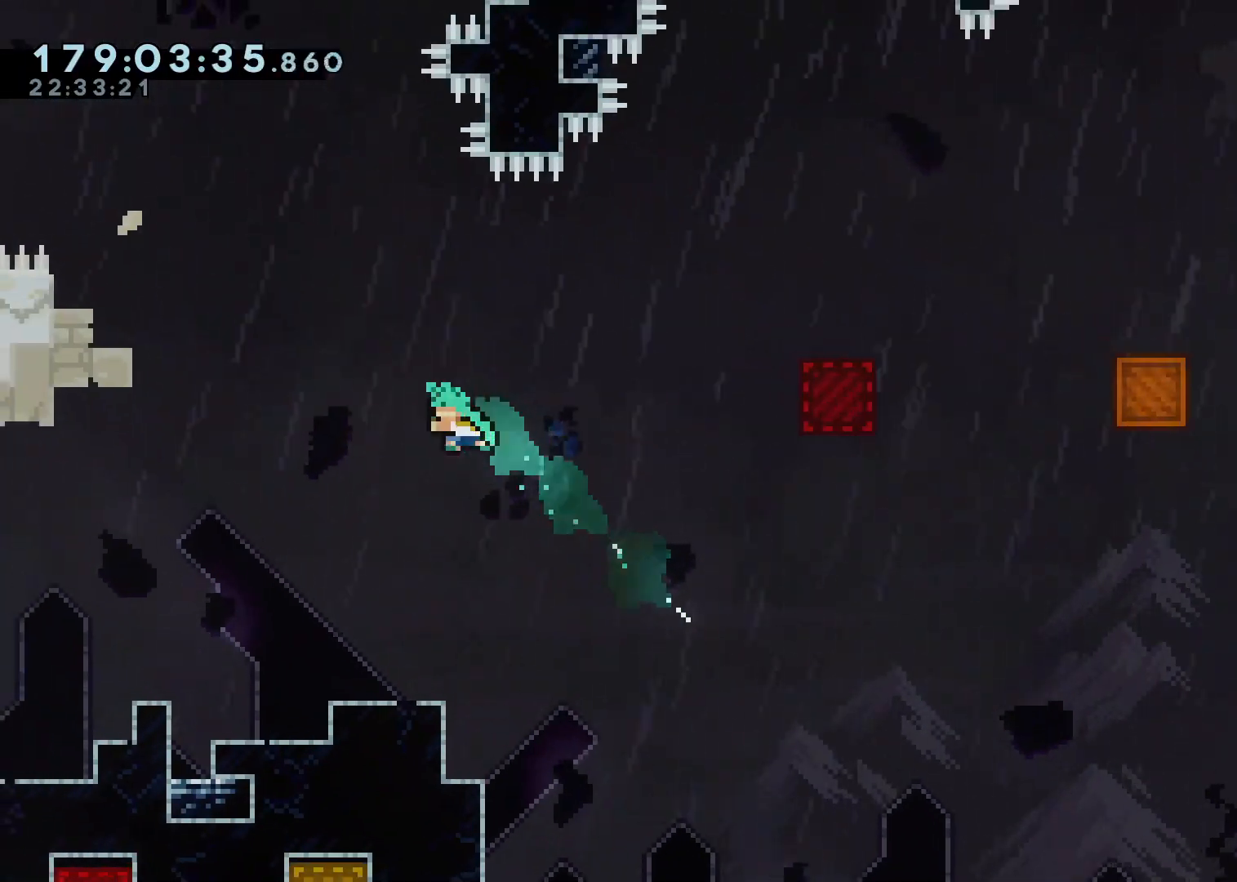
{"buttons": [], "left_stick": "center", "right_stick": "center", "events": [[117, "left_stick", "center"]]}
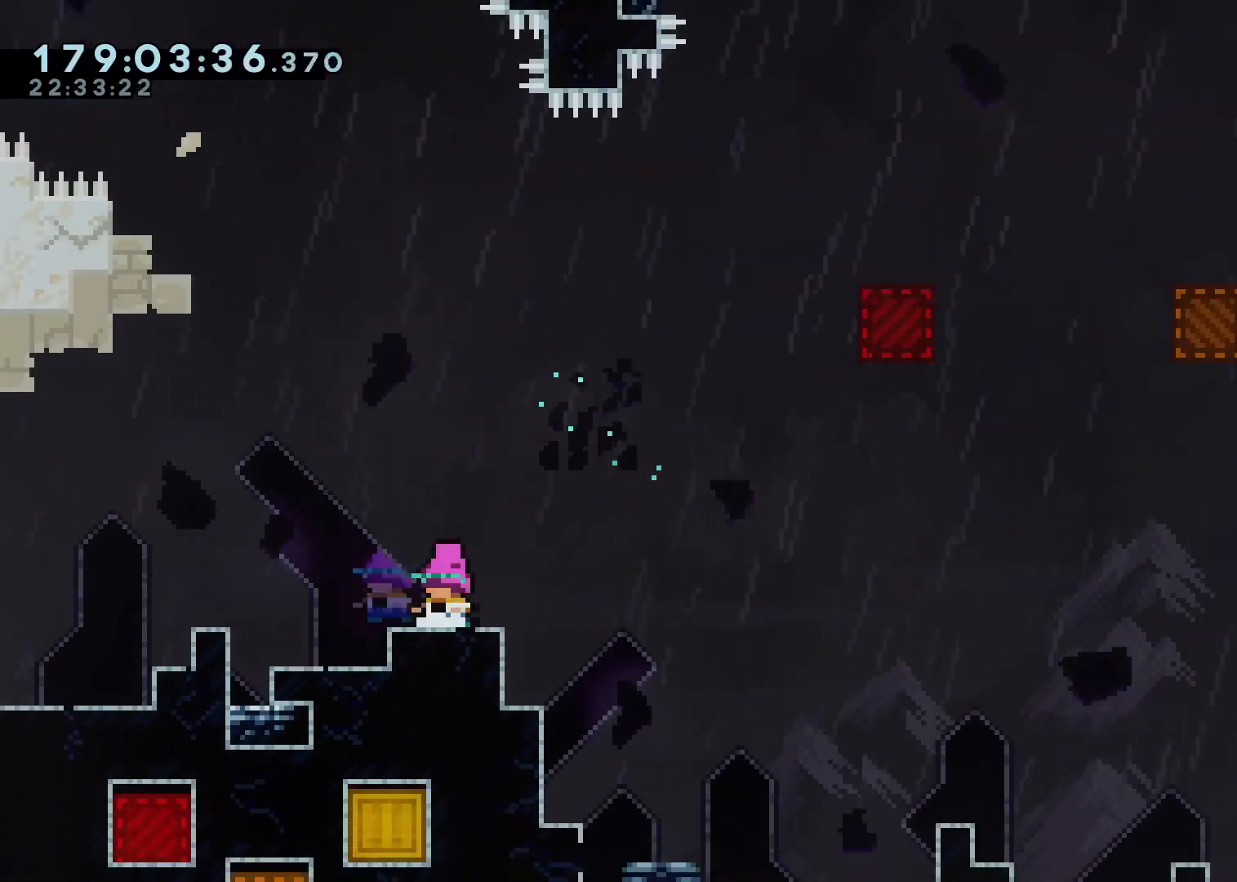
{"buttons": [], "left_stick": "center", "right_stick": "center", "events": []}
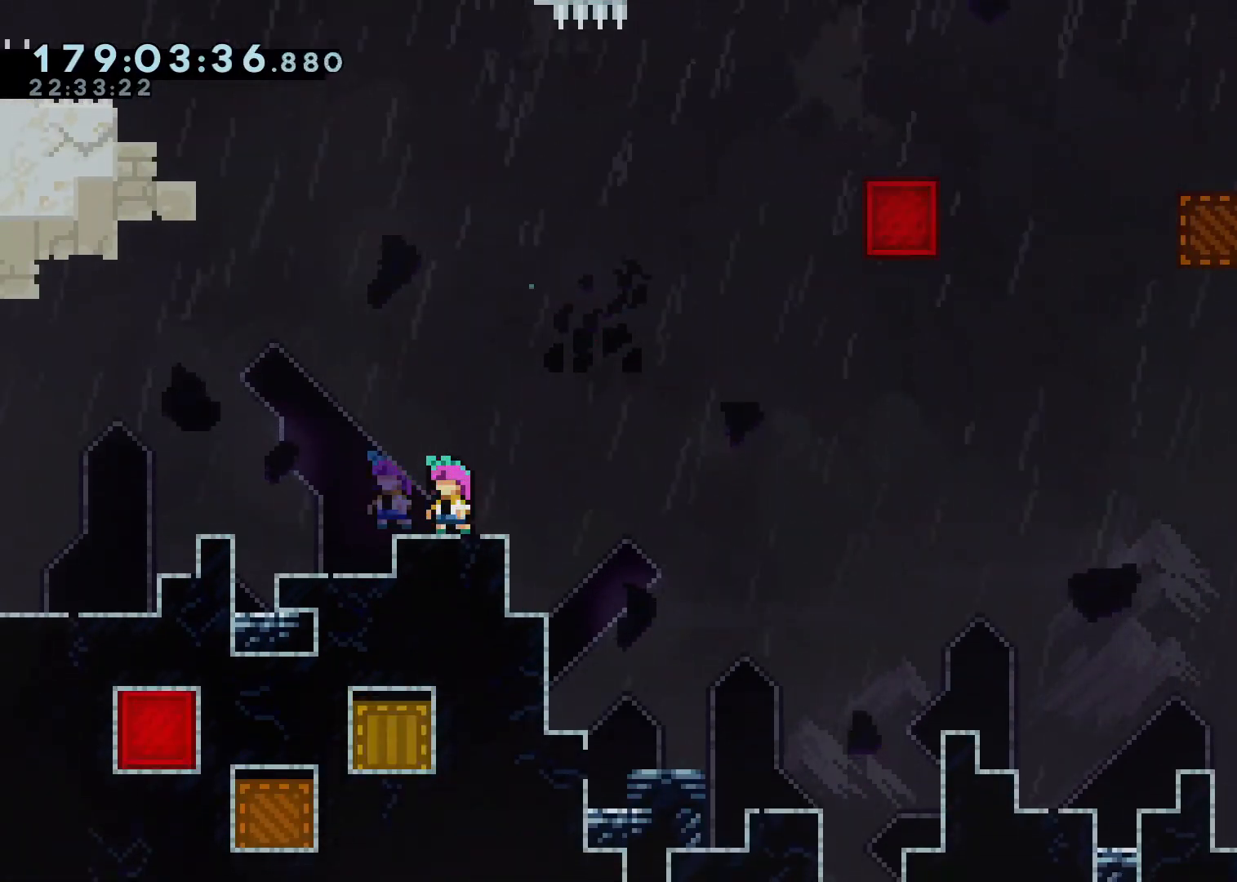
{"buttons": [], "left_stick": "center", "right_stick": "center", "events": []}
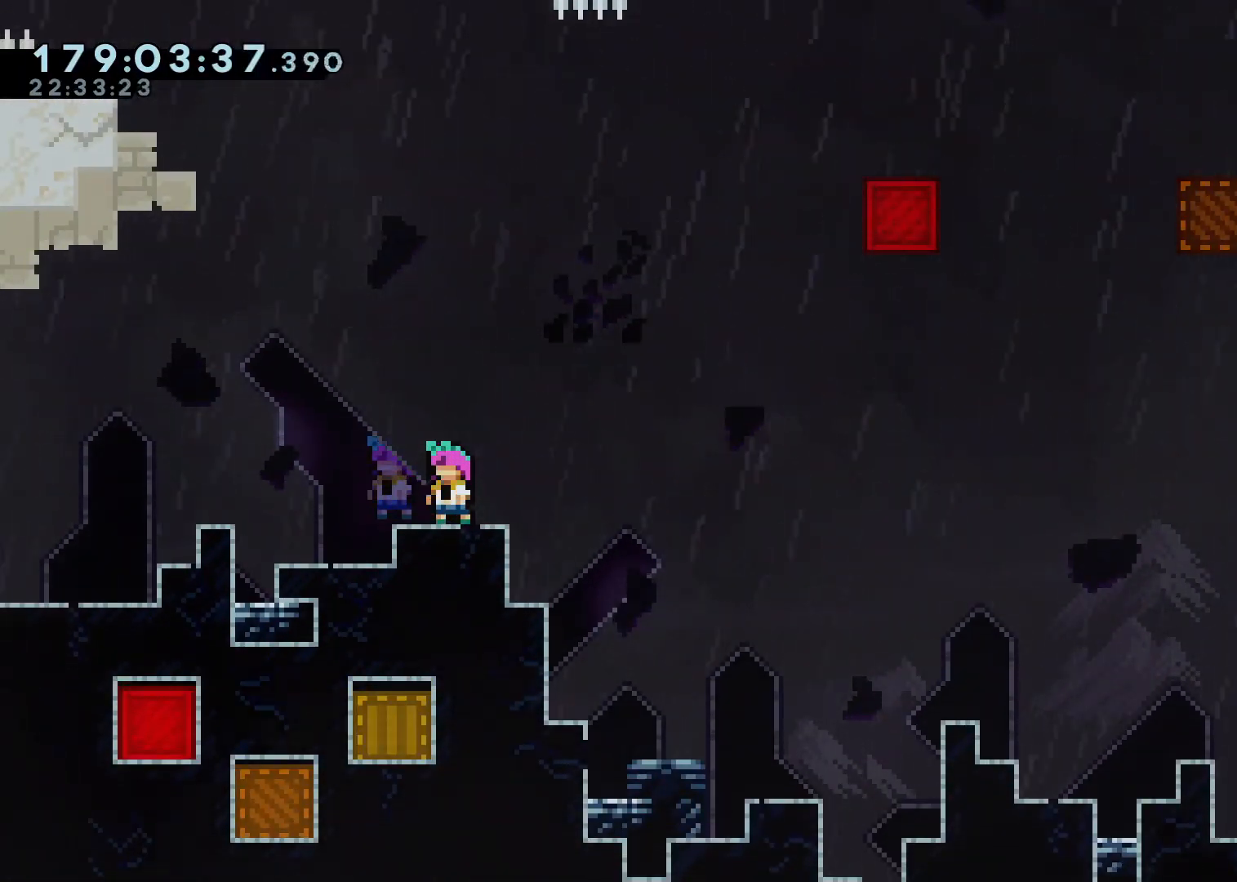
{"buttons": [], "left_stick": "center", "right_stick": "center", "events": []}
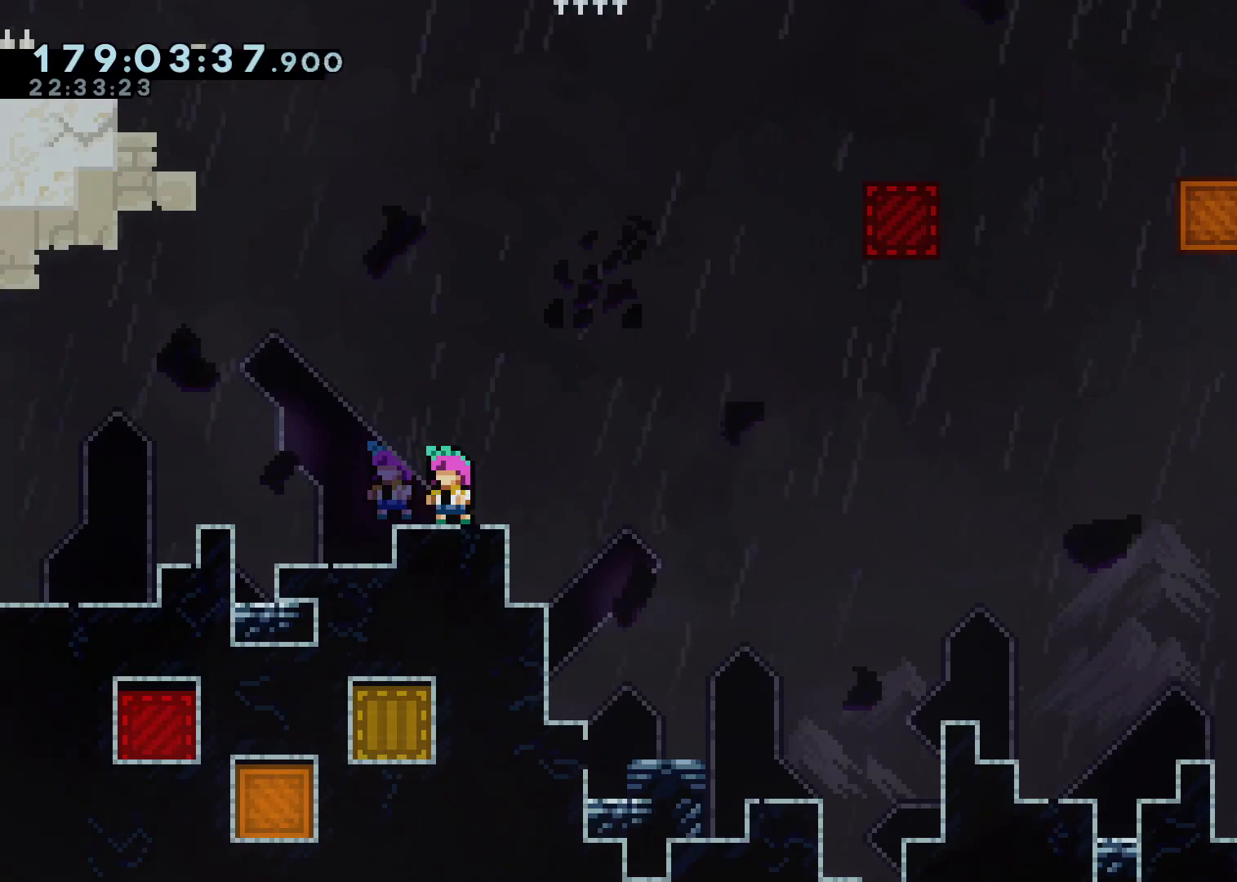
{"buttons": [], "left_stick": "center", "right_stick": "center", "events": []}
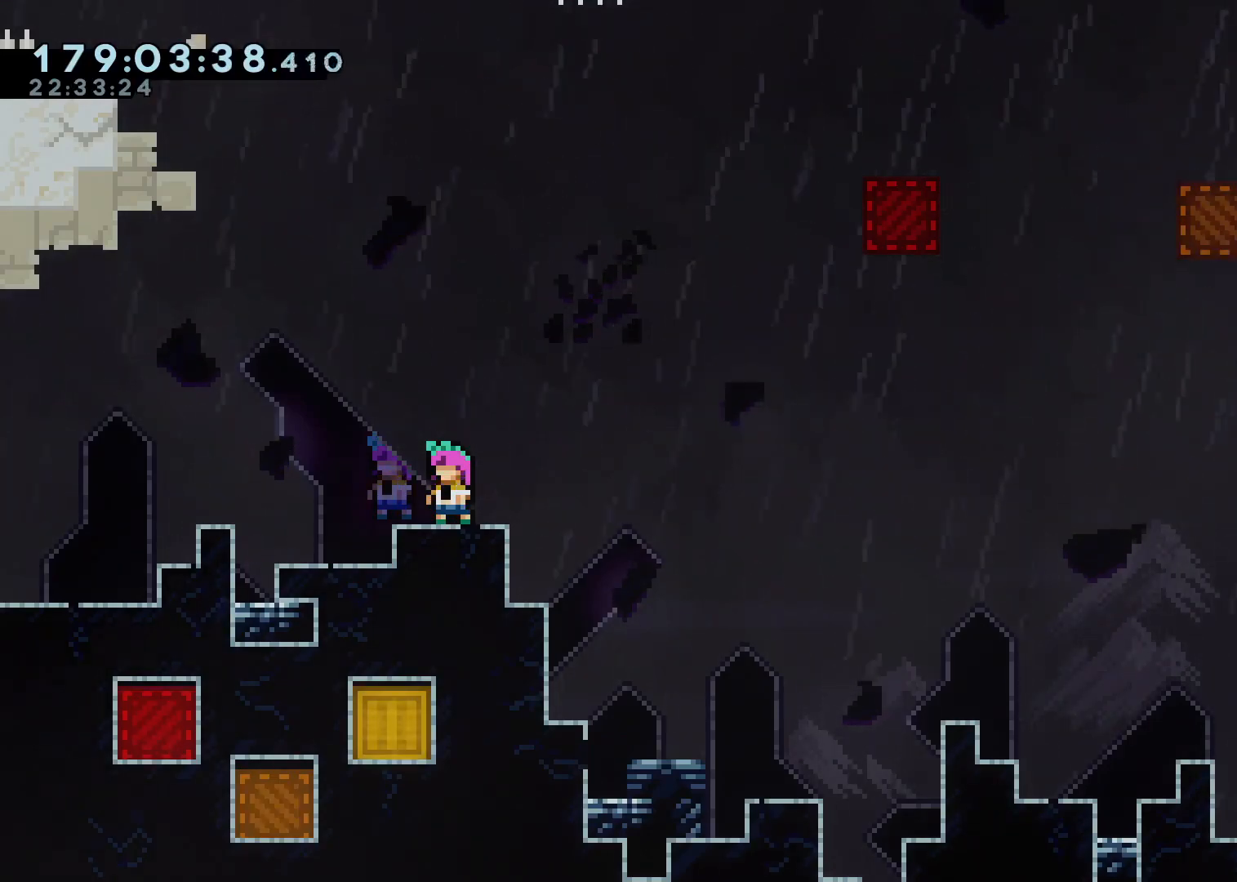
{"buttons": [], "left_stick": "center", "right_stick": "center", "events": []}
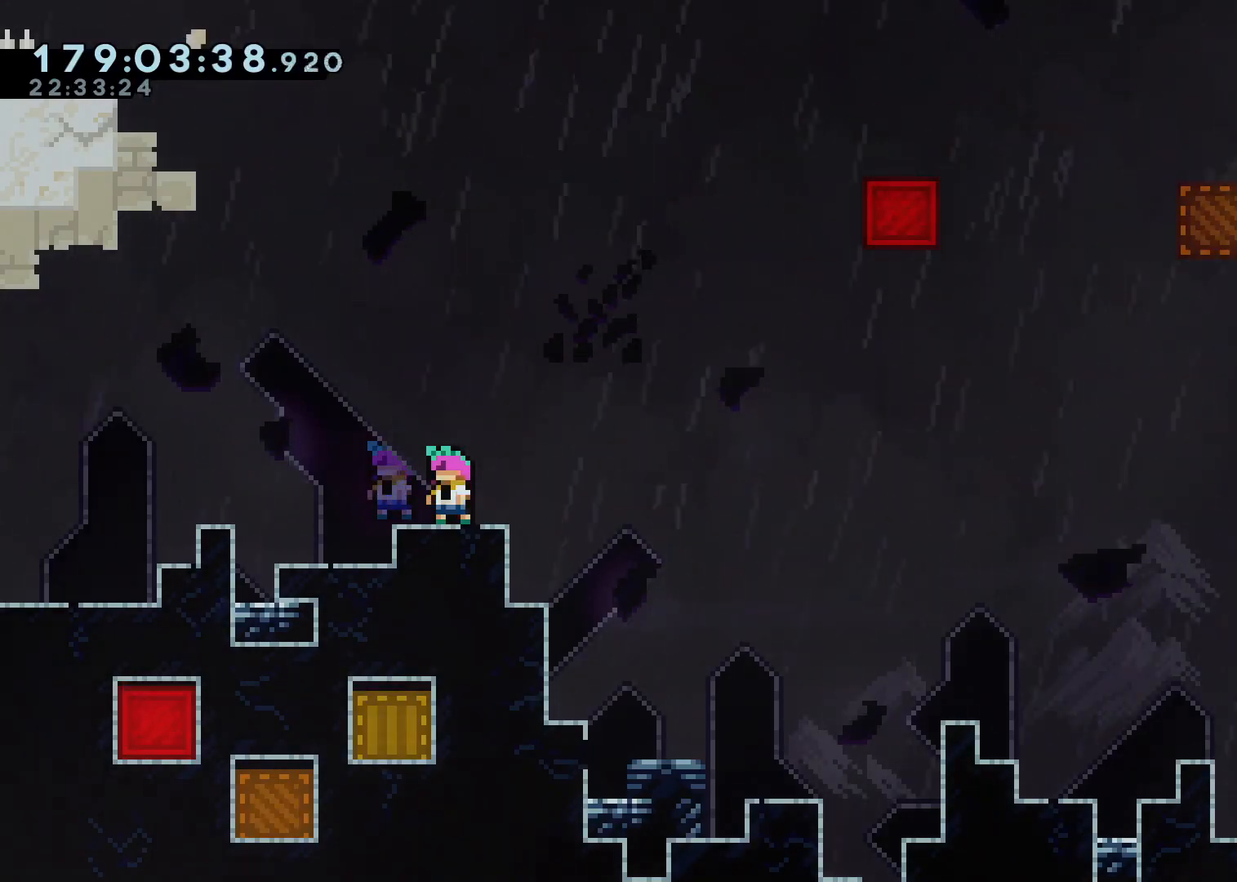
{"buttons": [], "left_stick": "center", "right_stick": "center", "events": []}